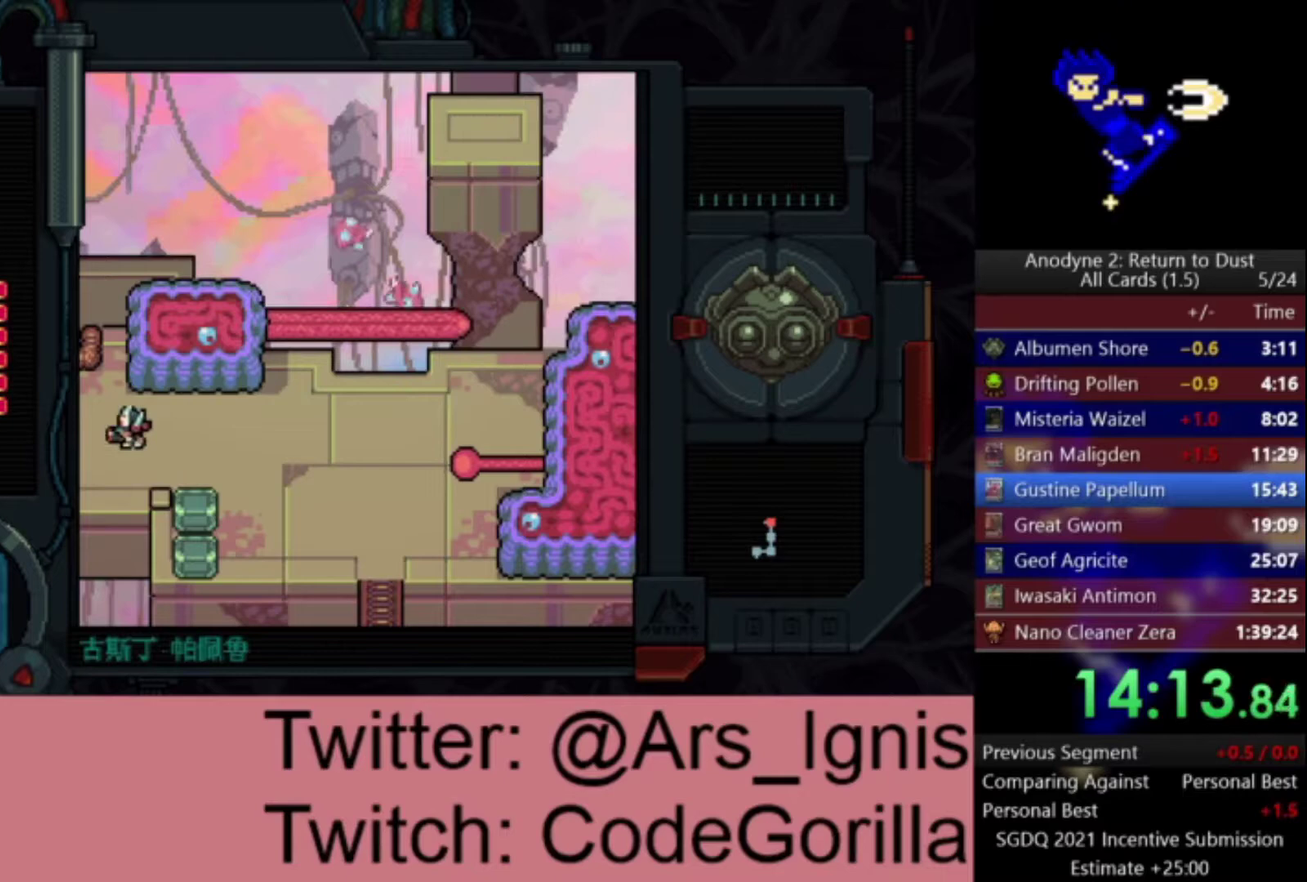
Gameplay with a controller (Xbox layout); each line is a JSON object with the inputs held at the frame after it. "events" lists button and stick changes between this image and that frame as [ms after this image, input, new state], when the widget could be followed in between. Not read: START.
{"buttons": ["X", "DPAD_LEFT"], "left_stick": "center", "right_stick": "center", "events": []}
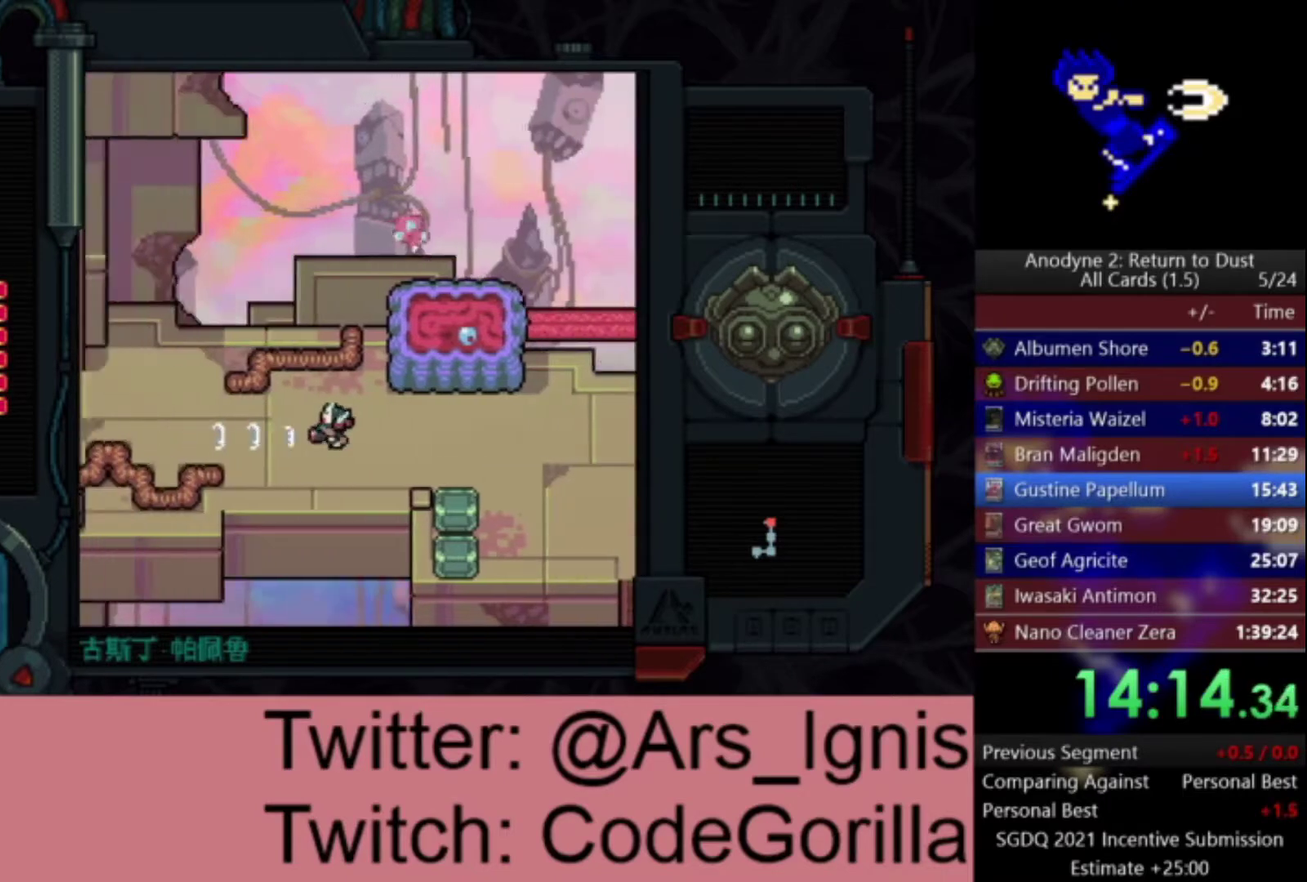
{"buttons": ["X", "DPAD_LEFT"], "left_stick": "center", "right_stick": "center", "events": []}
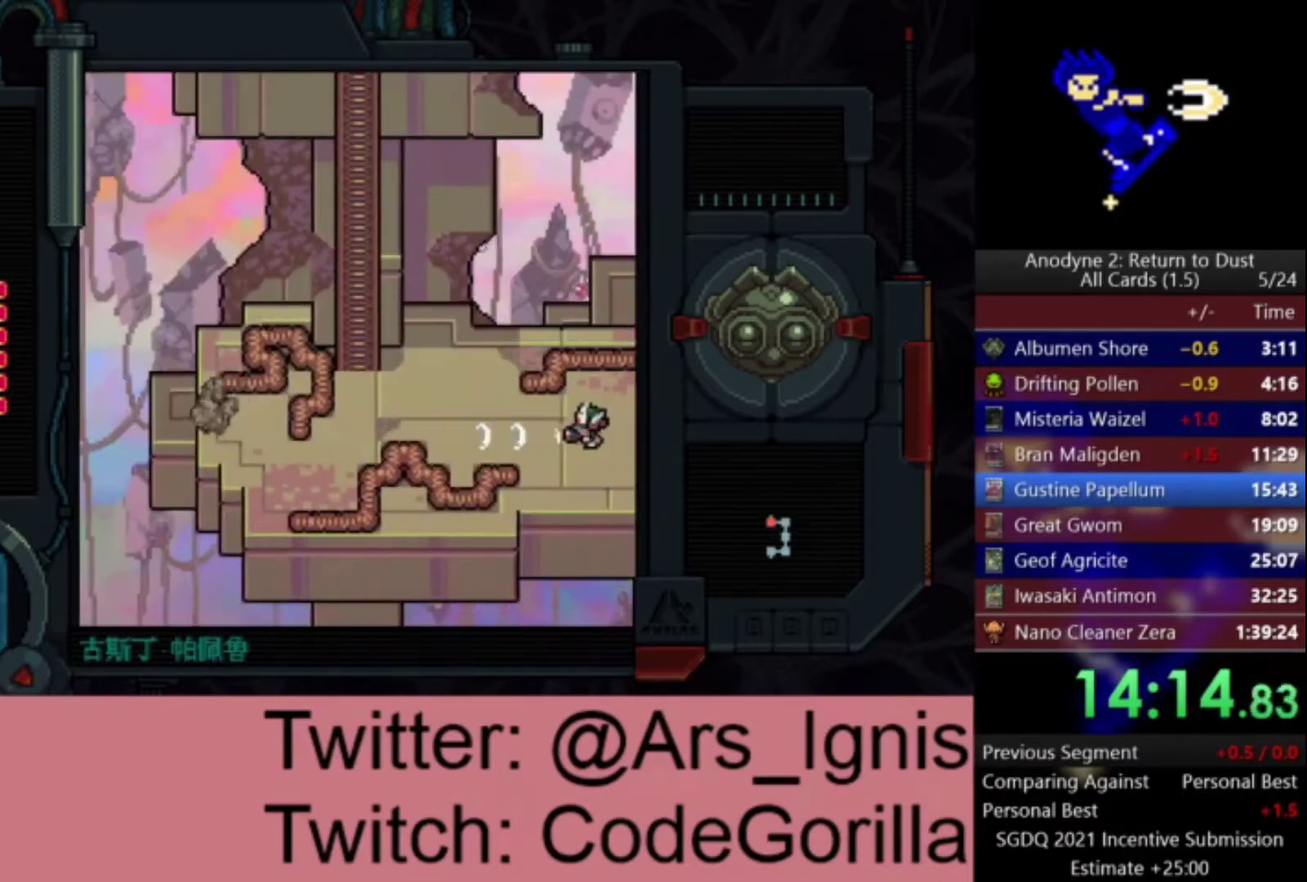
{"buttons": ["X", "DPAD_LEFT"], "left_stick": "center", "right_stick": "center", "events": [[134, "DPAD_UP", "down"], [267, "DPAD_UP", "up"]]}
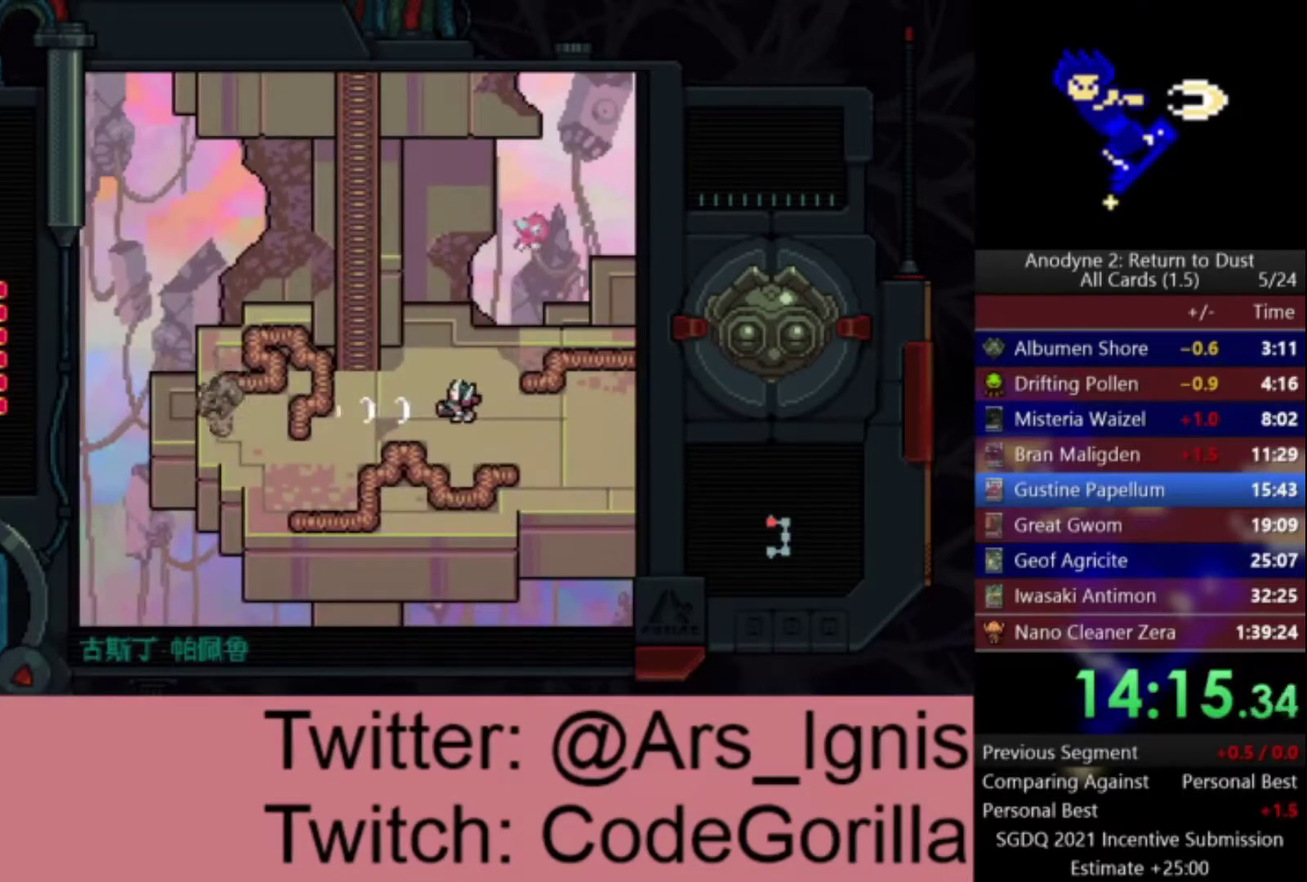
{"buttons": ["X", "DPAD_UP"], "left_stick": "center", "right_stick": "center", "events": [[434, "DPAD_UP", "down"], [467, "DPAD_LEFT", "up"]]}
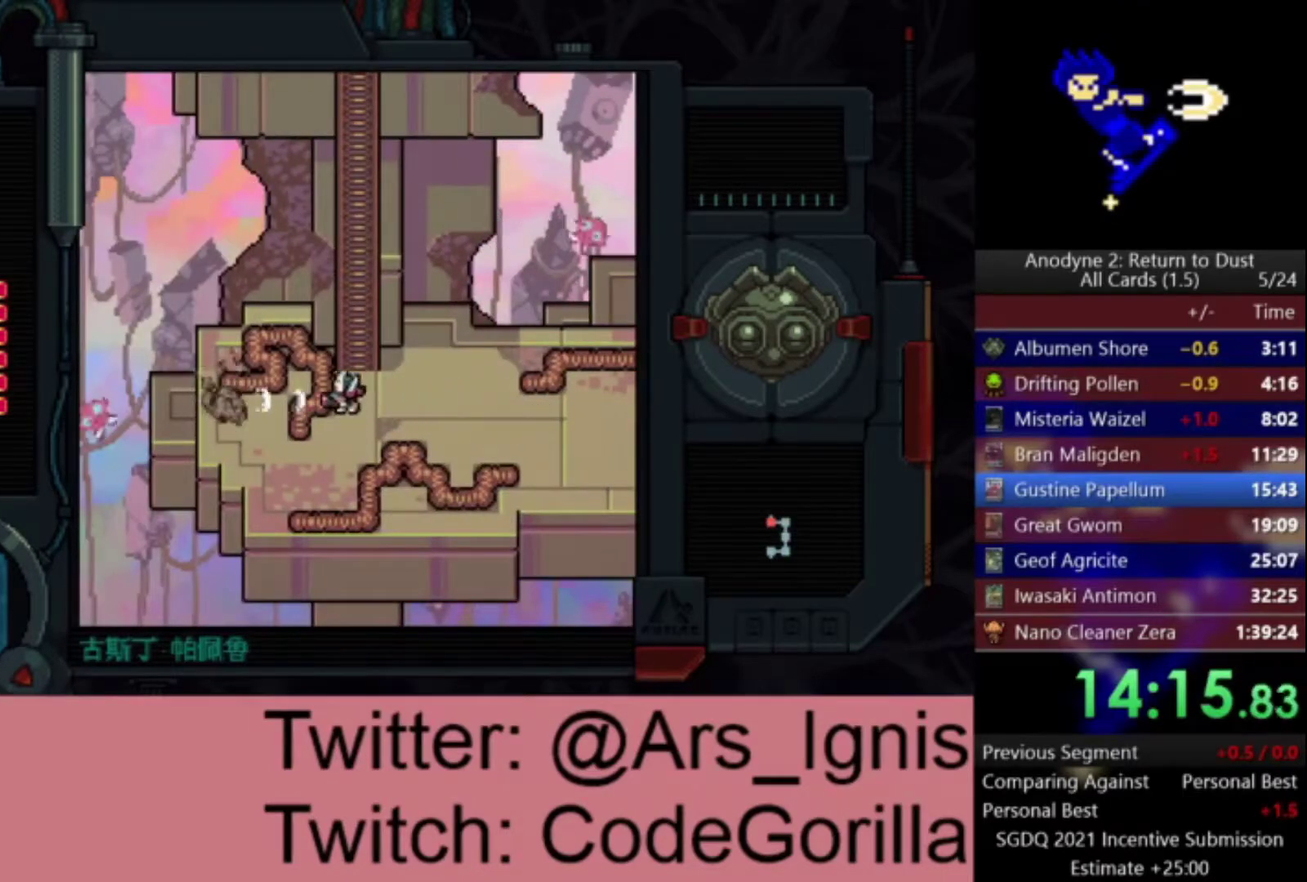
{"buttons": ["DPAD_UP"], "left_stick": "center", "right_stick": "center", "events": [[100, "X", "up"]]}
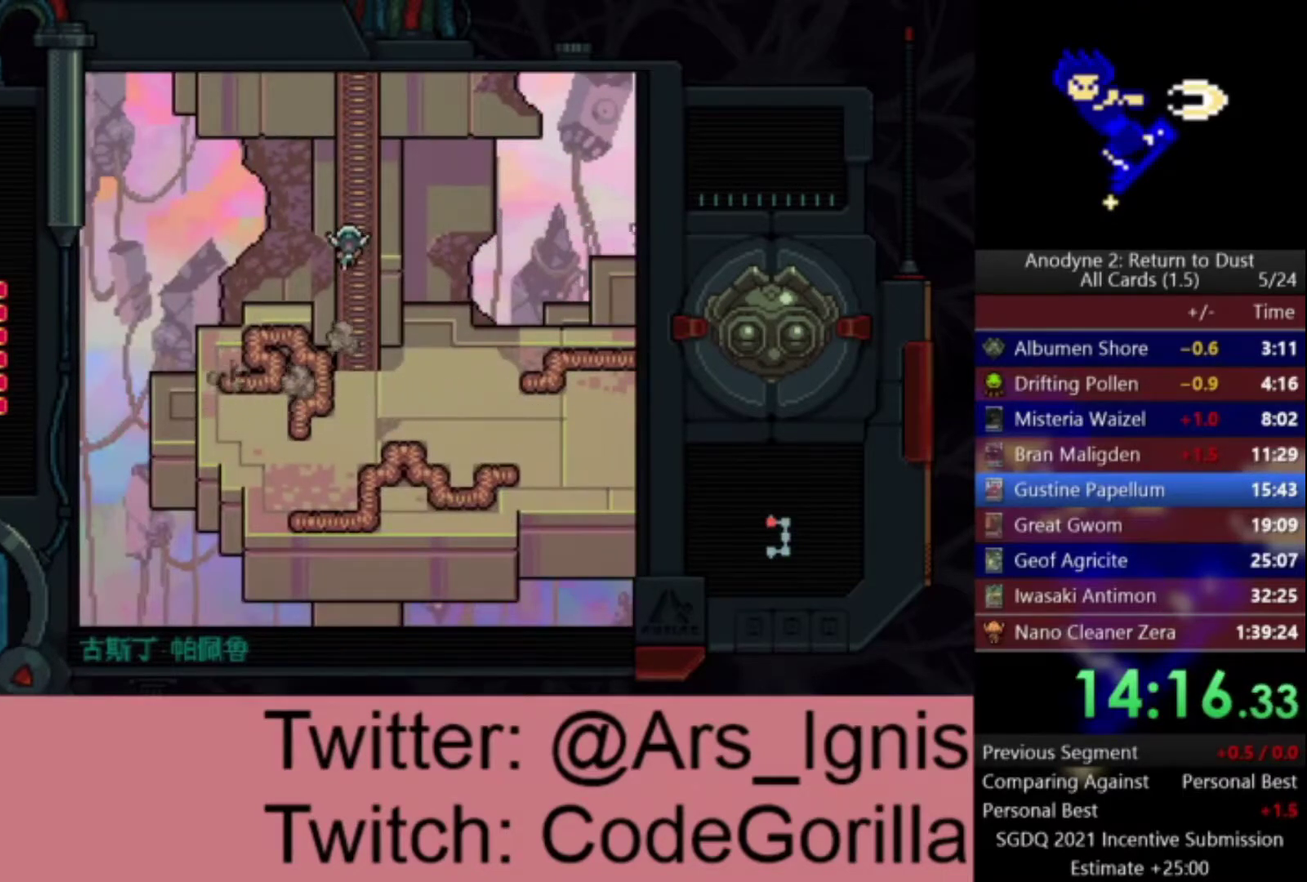
{"buttons": ["DPAD_UP"], "left_stick": "center", "right_stick": "center", "events": []}
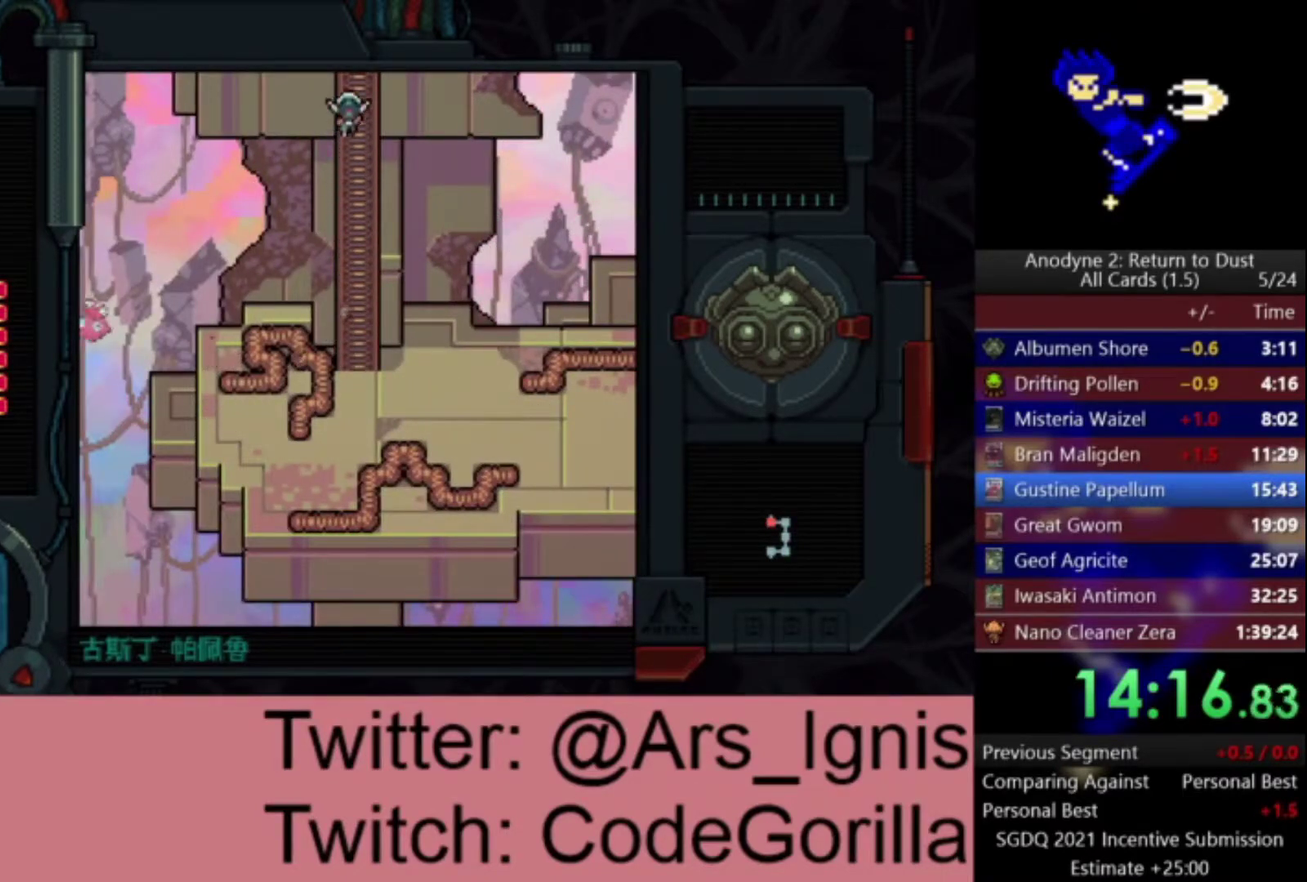
{"buttons": ["DPAD_UP"], "left_stick": "center", "right_stick": "center", "events": []}
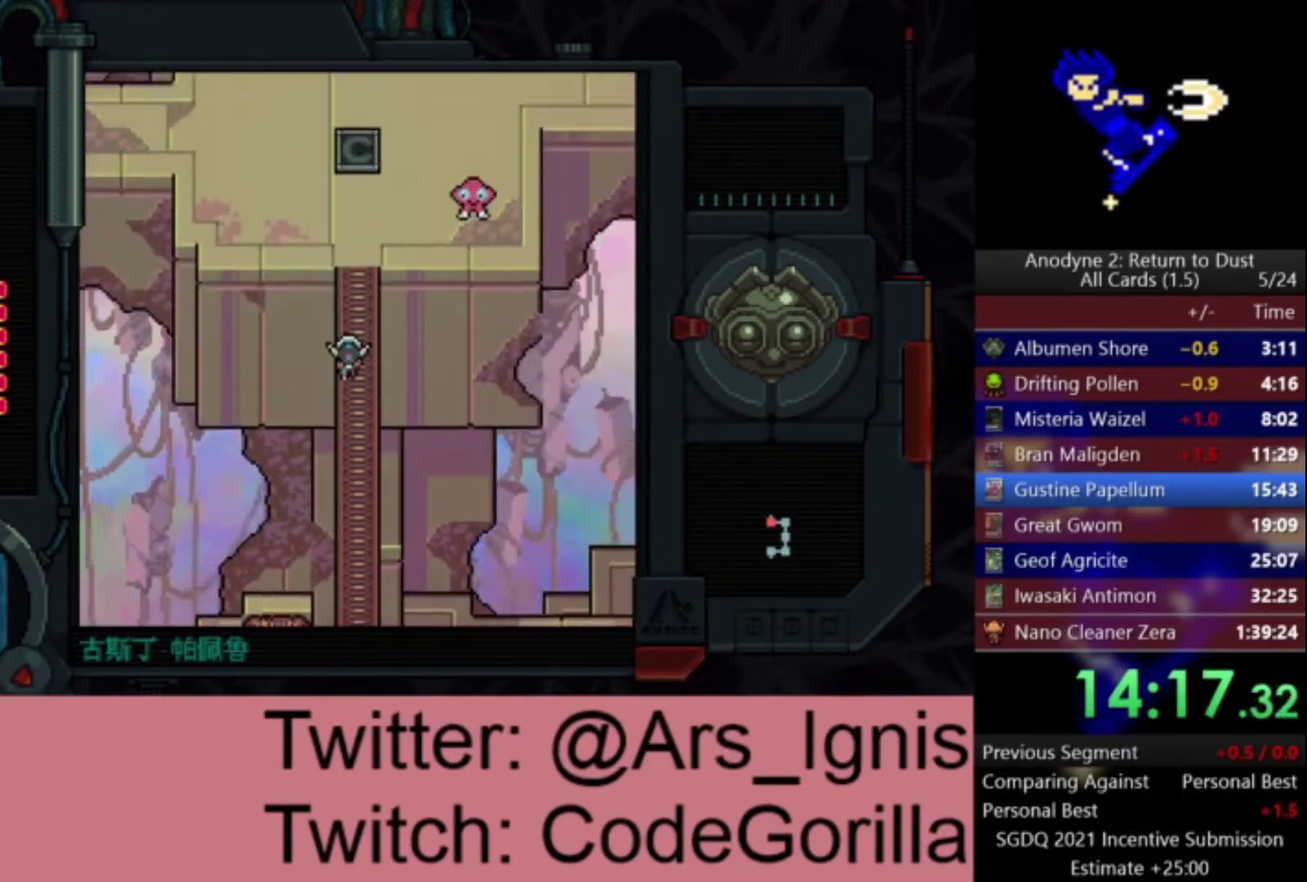
{"buttons": ["DPAD_UP"], "left_stick": "center", "right_stick": "center", "events": []}
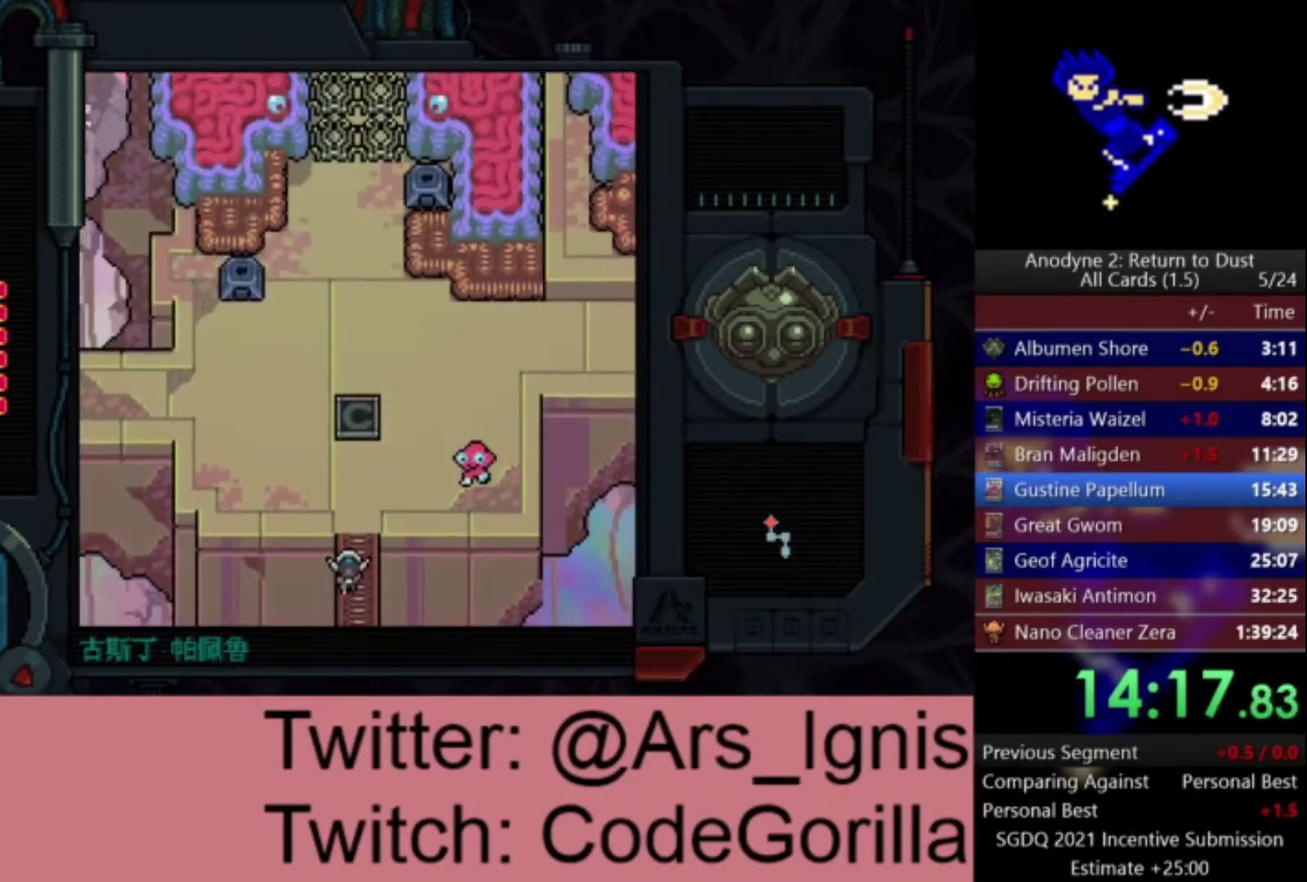
{"buttons": ["DPAD_UP", "DPAD_LEFT"], "left_stick": "center", "right_stick": "center", "events": [[201, "DPAD_LEFT", "down"]]}
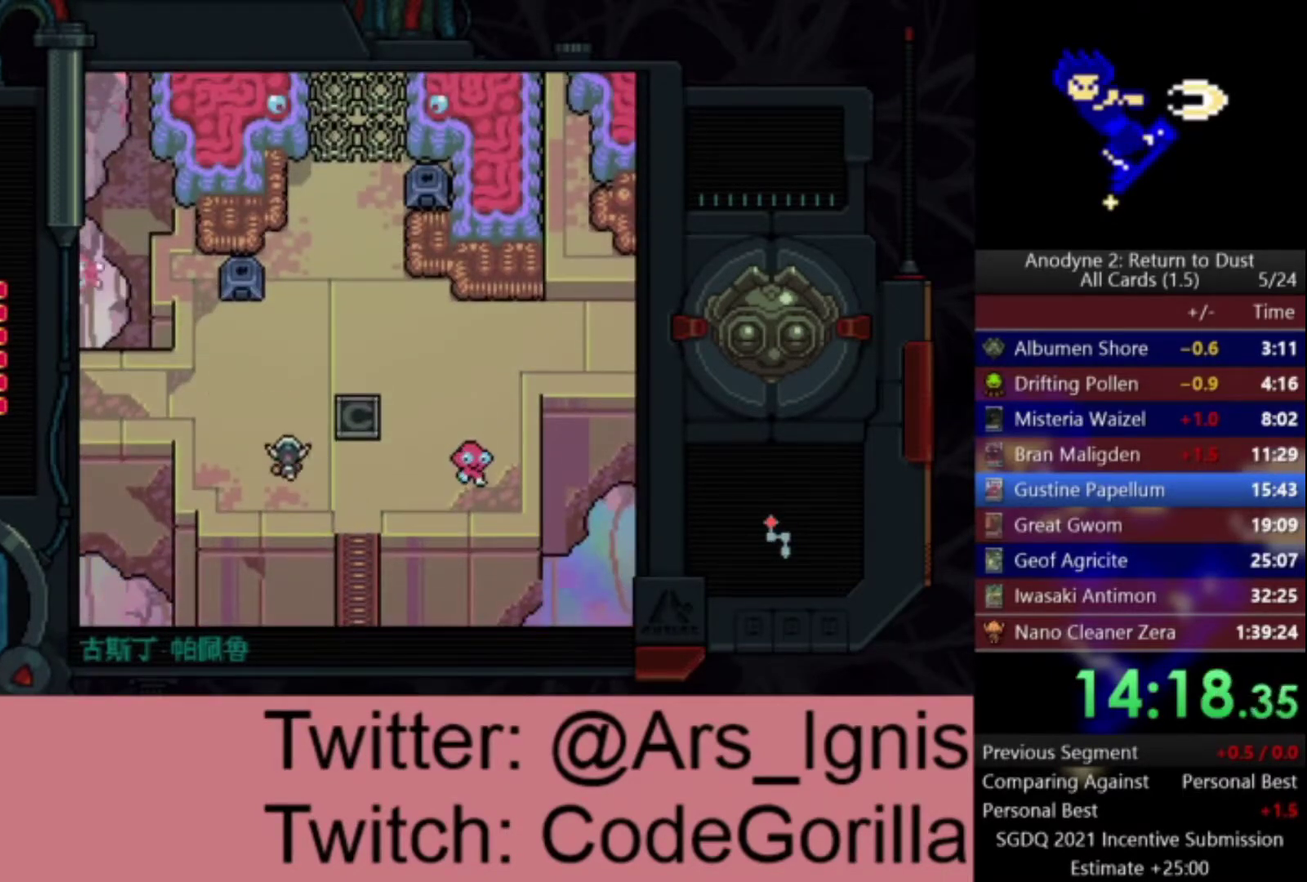
{"buttons": ["DPAD_LEFT"], "left_stick": "center", "right_stick": "center", "events": [[367, "DPAD_UP", "up"]]}
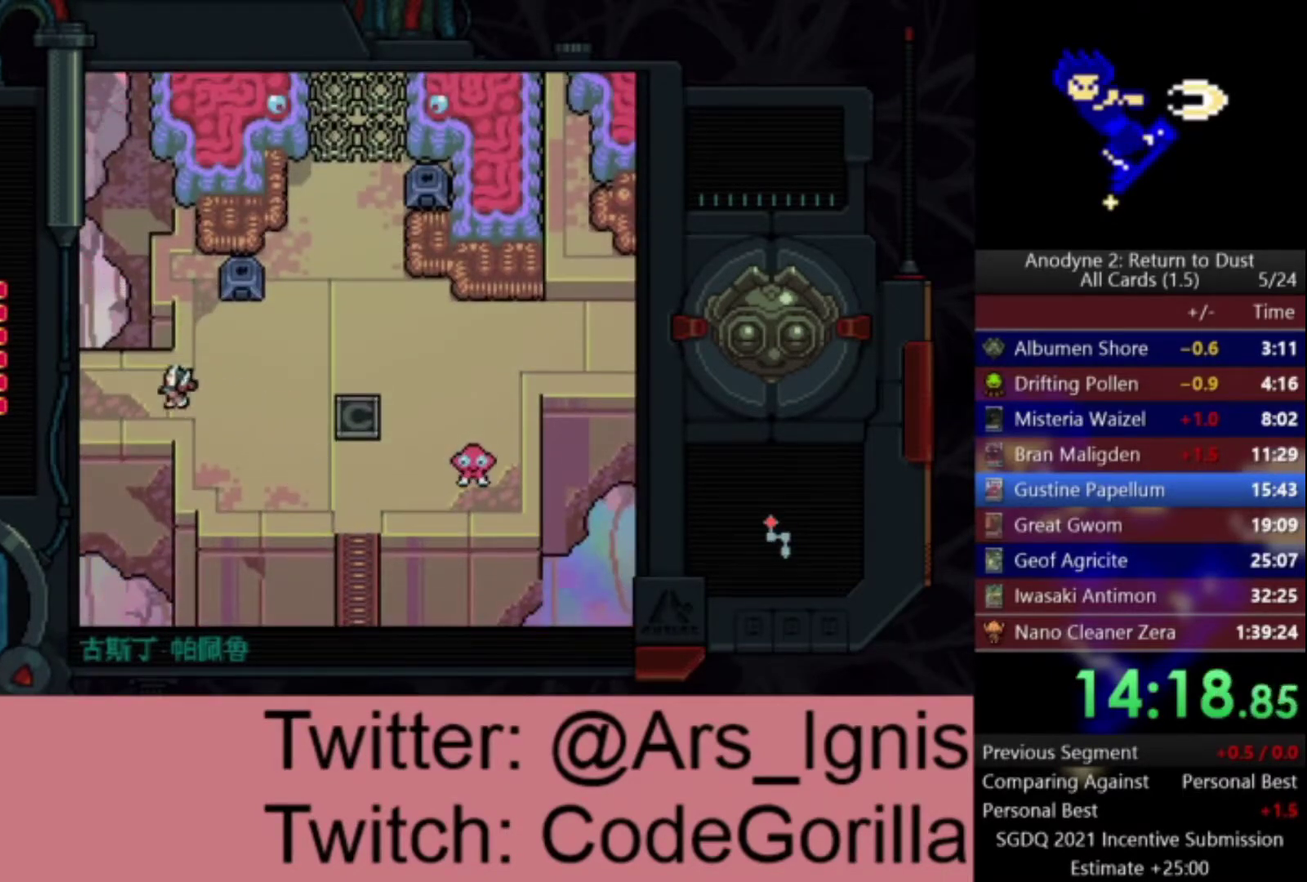
{"buttons": ["DPAD_LEFT"], "left_stick": "center", "right_stick": "center", "events": []}
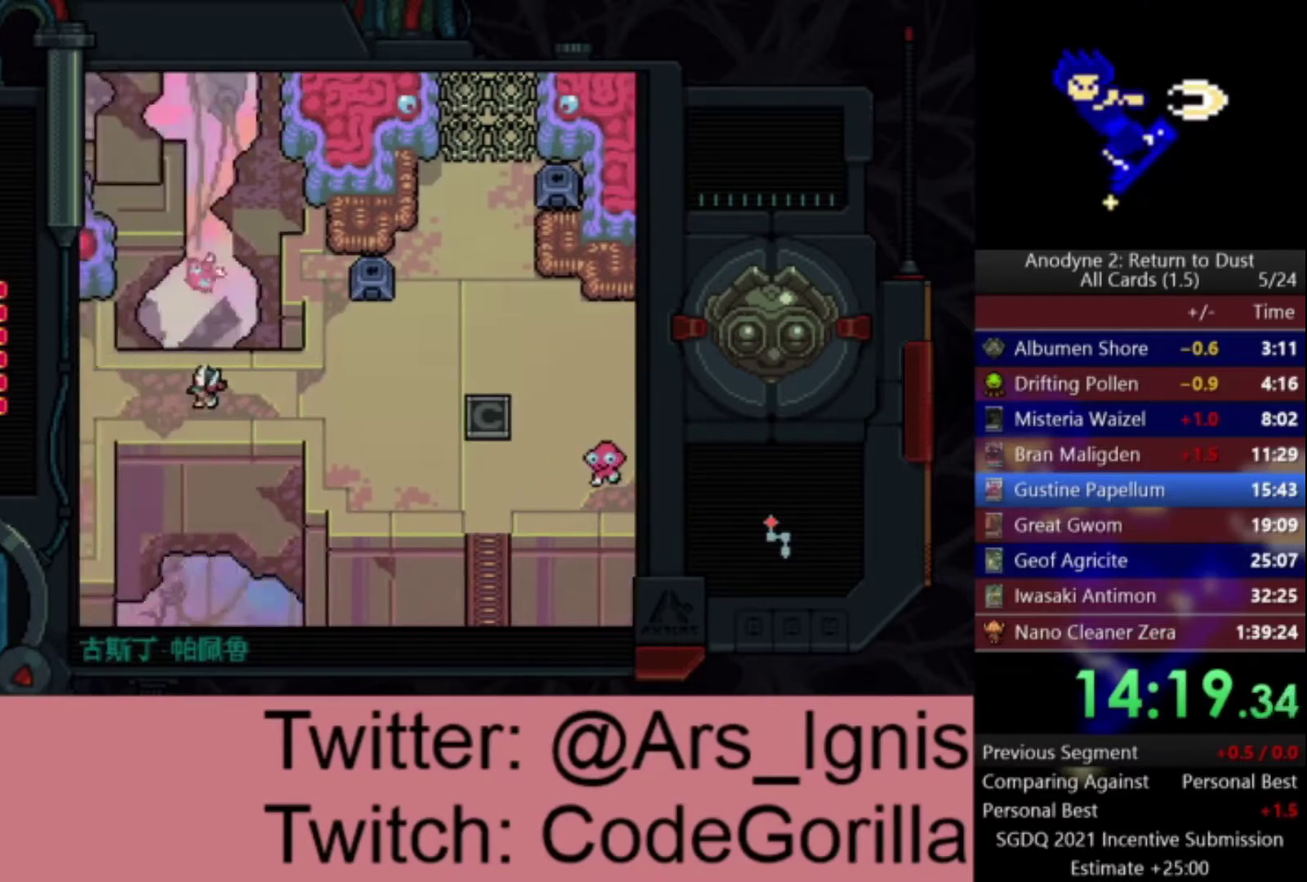
{"buttons": ["DPAD_LEFT"], "left_stick": "center", "right_stick": "center", "events": []}
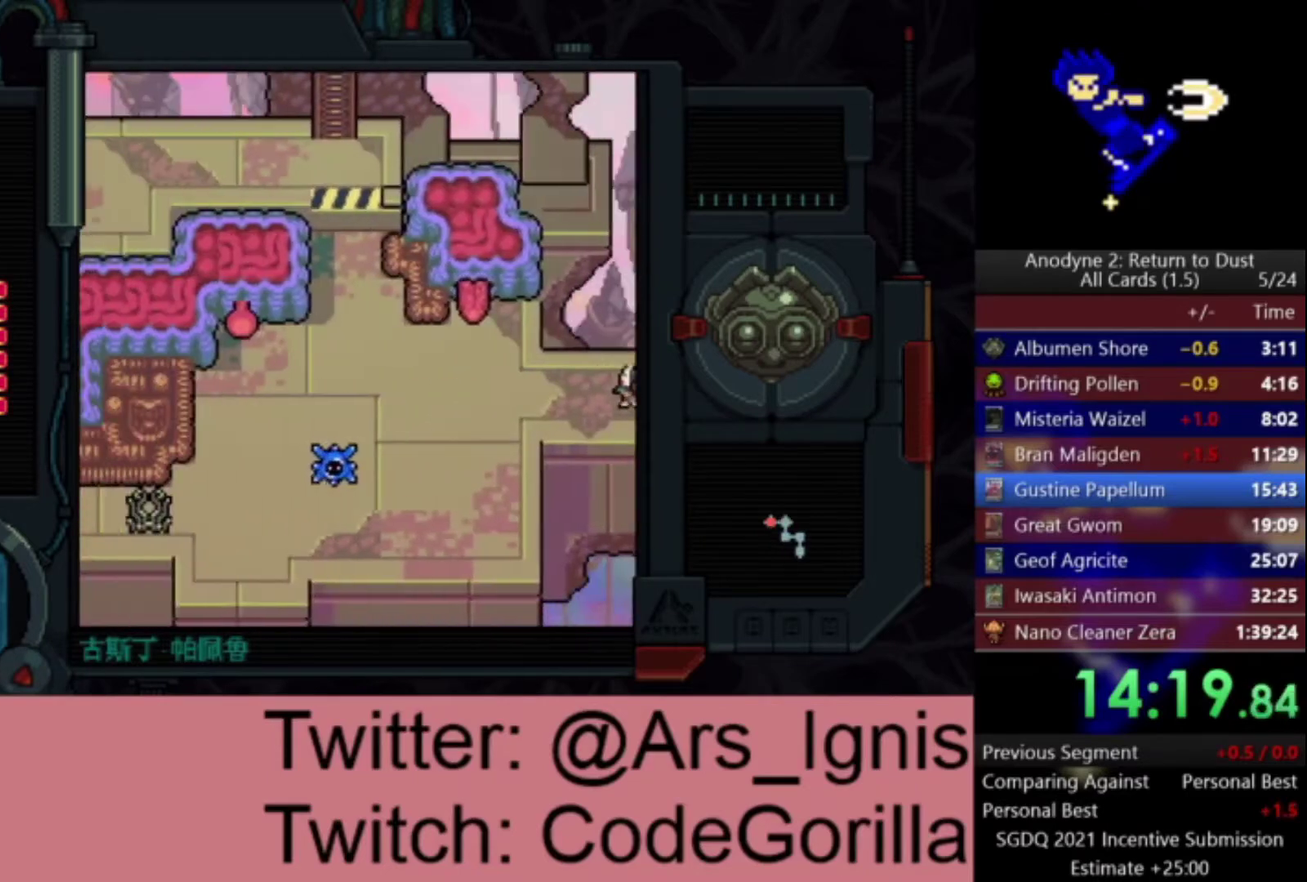
{"buttons": ["DPAD_LEFT"], "left_stick": "center", "right_stick": "center", "events": [[367, "DPAD_DOWN", "down"], [501, "DPAD_DOWN", "up"]]}
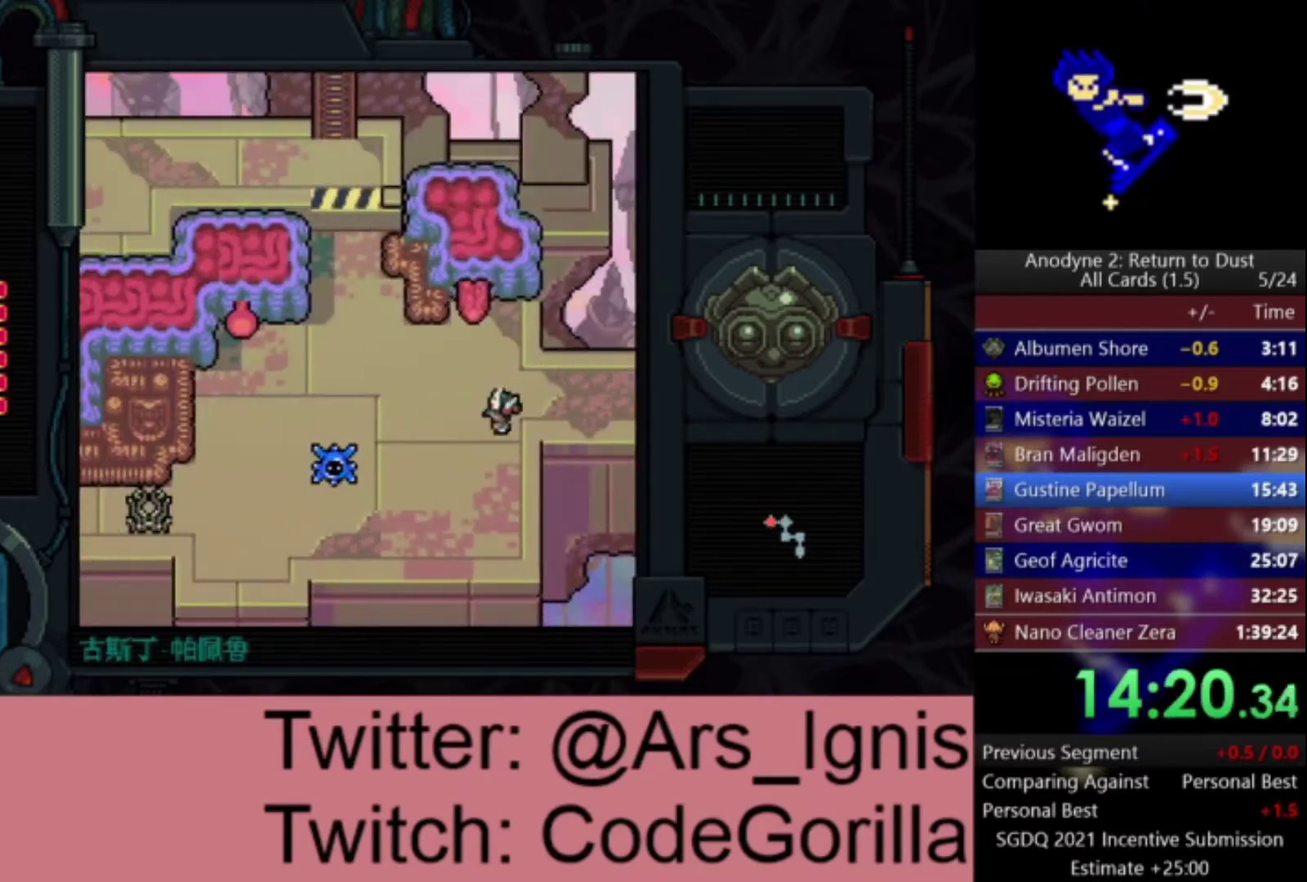
{"buttons": ["X"], "left_stick": "center", "right_stick": "center", "events": [[167, "X", "down"], [233, "DPAD_LEFT", "up"], [367, "DPAD_DOWN", "down"], [500, "DPAD_DOWN", "up"]]}
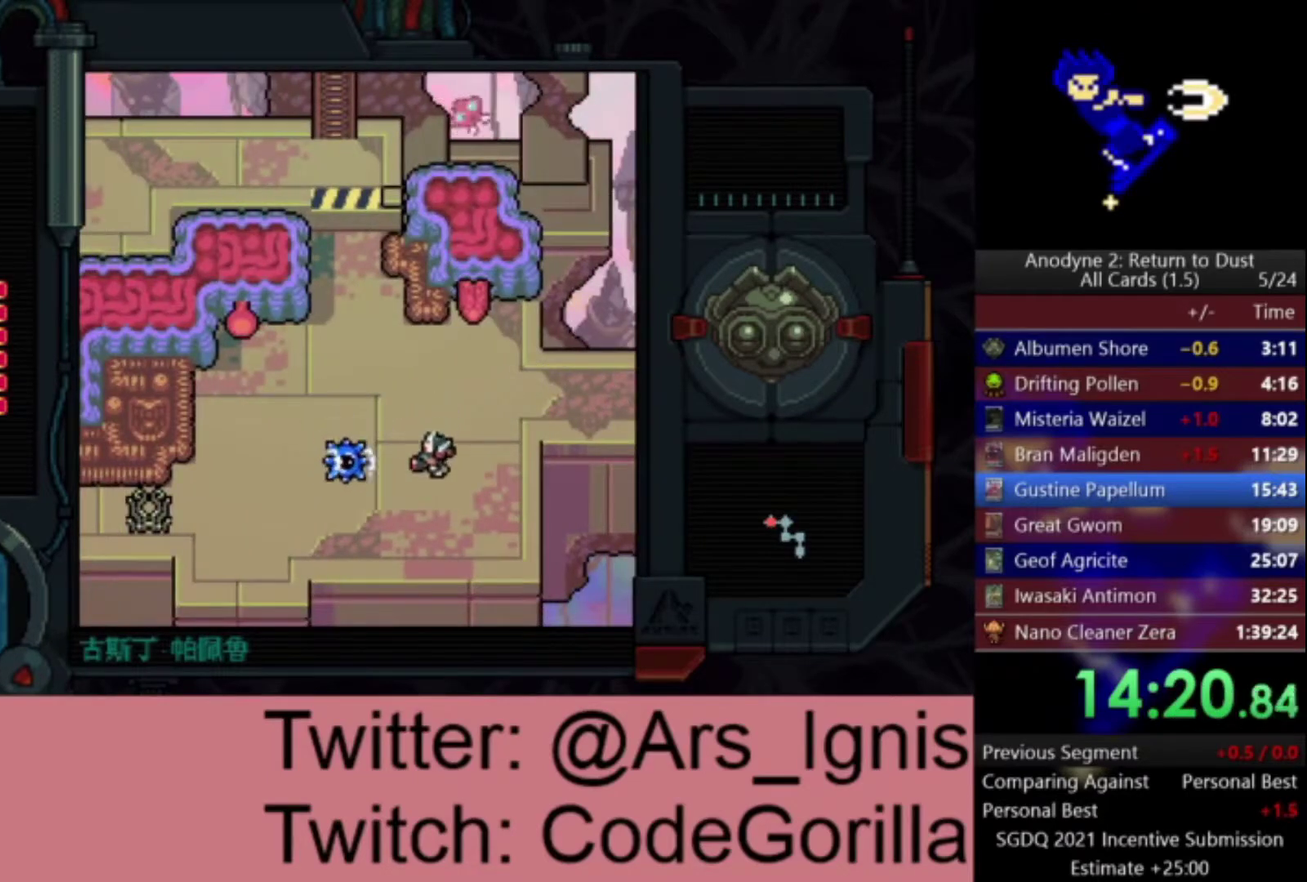
{"buttons": ["X"], "left_stick": "center", "right_stick": "center", "events": [[167, "DPAD_RIGHT", "down"], [167, "DPAD_UP", "down"], [334, "DPAD_RIGHT", "up"], [334, "DPAD_UP", "up"]]}
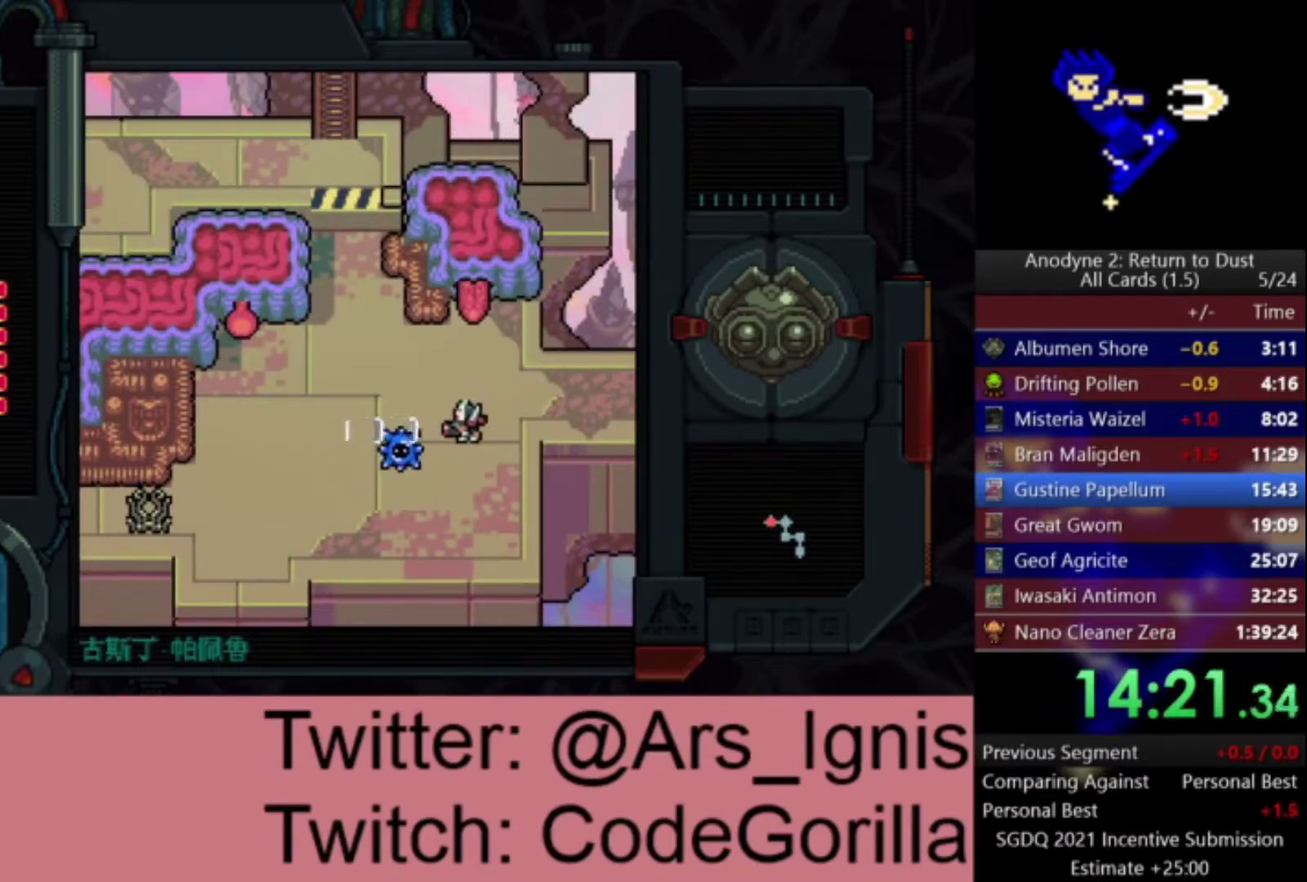
{"buttons": ["X", "DPAD_UP"], "left_stick": "center", "right_stick": "center", "events": [[100, "DPAD_RIGHT", "down"], [200, "DPAD_RIGHT", "up"], [367, "DPAD_UP", "down"]]}
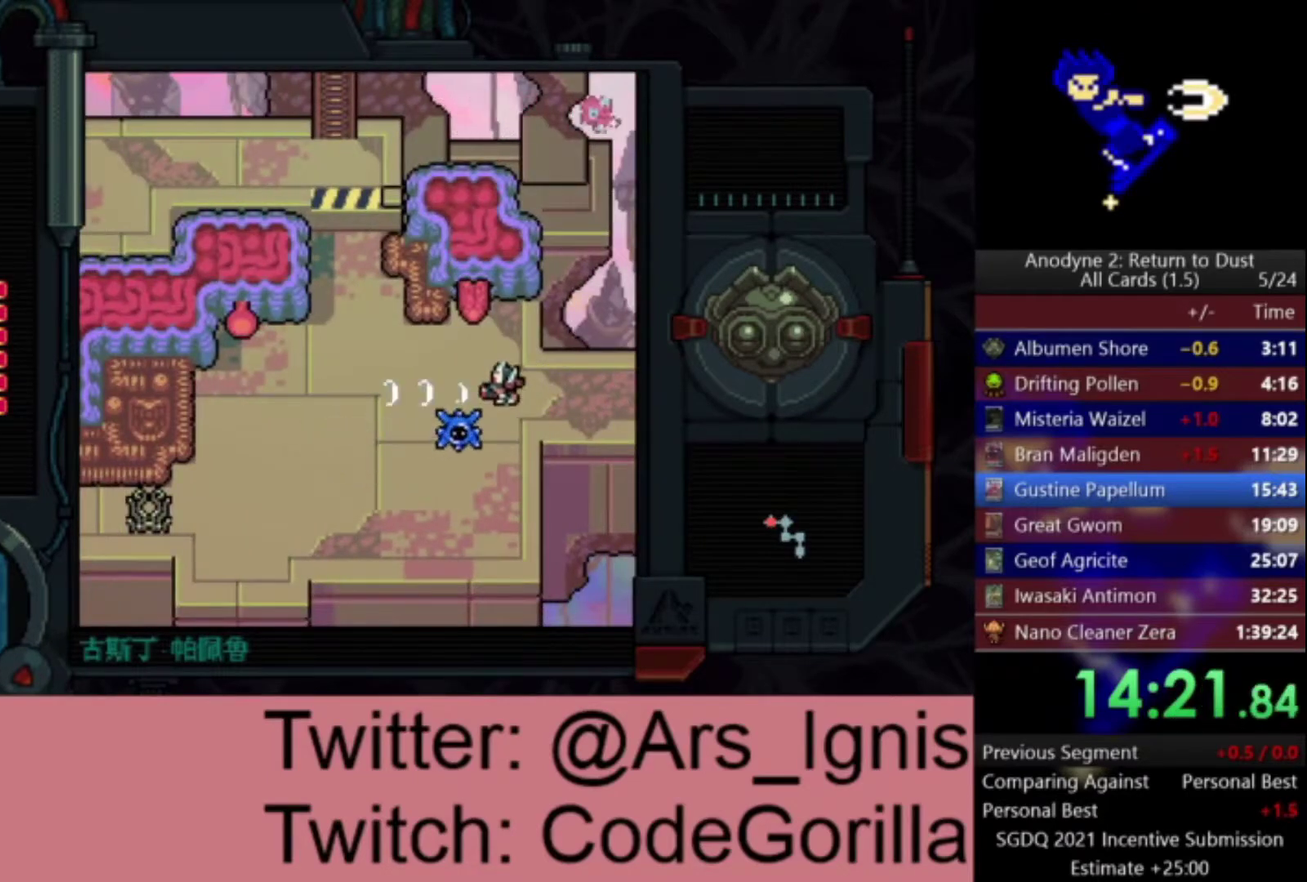
{"buttons": ["DPAD_DOWN", "DPAD_LEFT"], "left_stick": "center", "right_stick": "center", "events": [[67, "DPAD_LEFT", "down"], [167, "DPAD_UP", "up"], [234, "X", "up"], [401, "DPAD_DOWN", "down"]]}
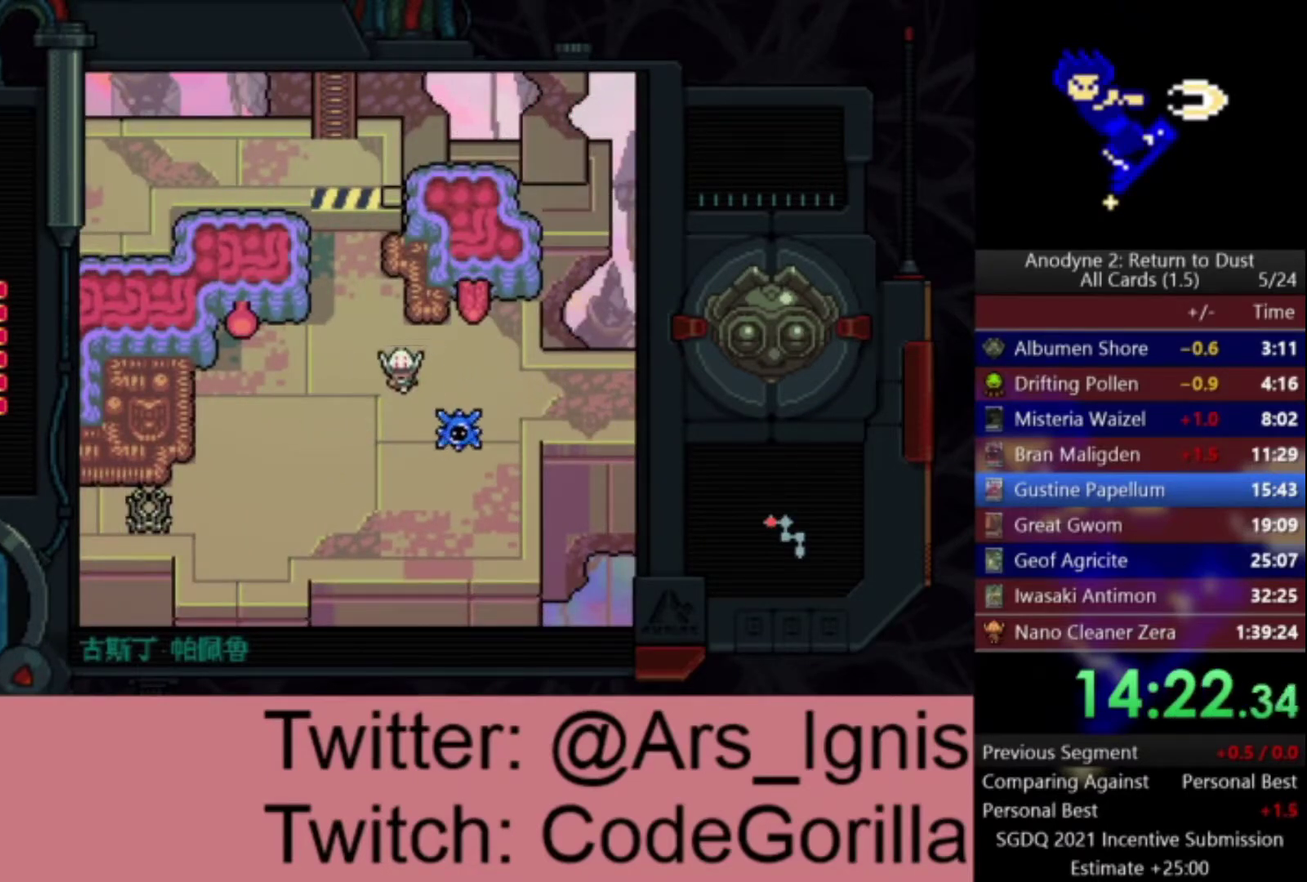
{"buttons": ["DPAD_LEFT"], "left_stick": "center", "right_stick": "center", "events": [[100, "DPAD_DOWN", "up"]]}
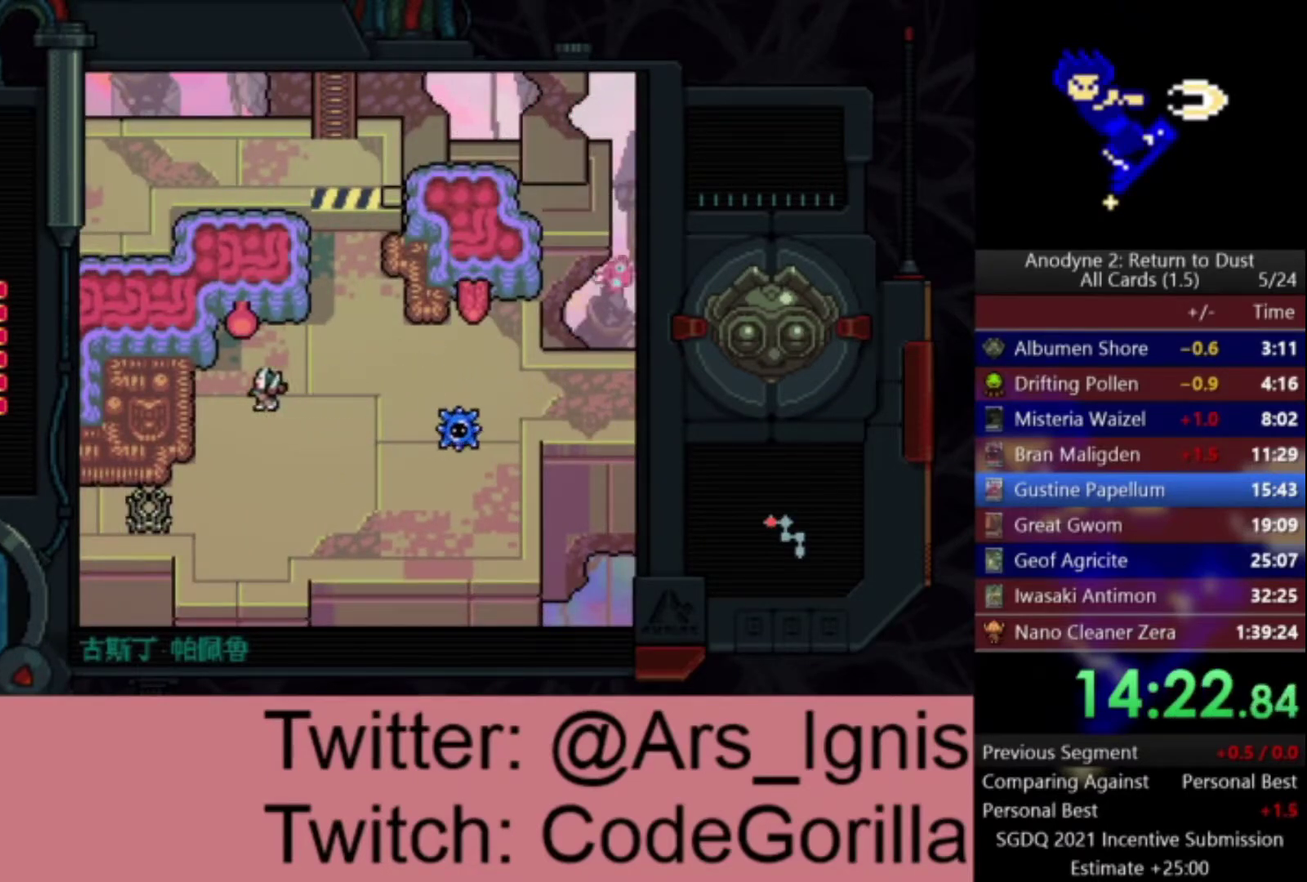
{"buttons": ["X", "DPAD_DOWN"], "left_stick": "center", "right_stick": "center", "events": [[134, "DPAD_UP", "down"], [201, "DPAD_LEFT", "up"], [234, "DPAD_UP", "up"], [234, "X", "down"], [434, "DPAD_DOWN", "down"]]}
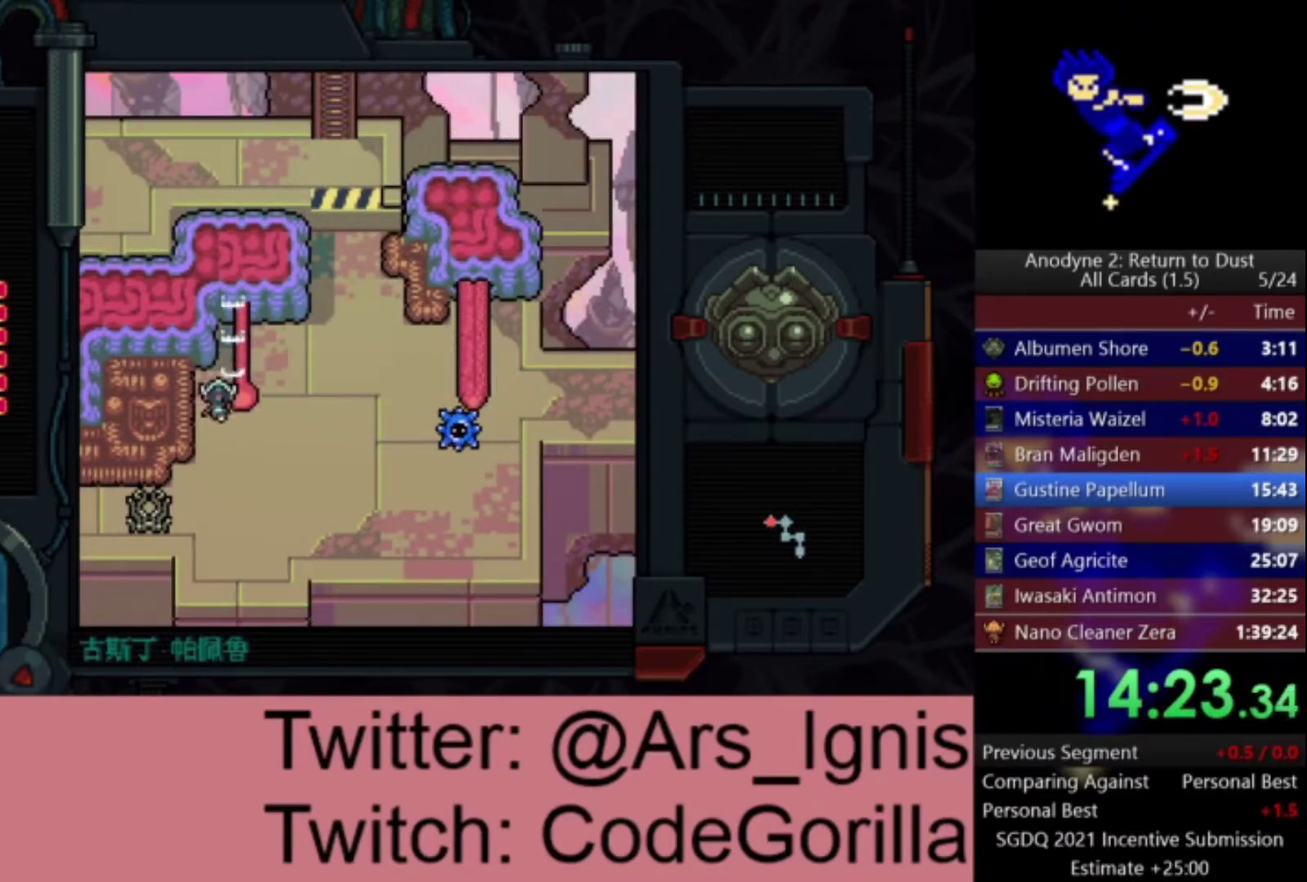
{"buttons": ["DPAD_LEFT"], "left_stick": "center", "right_stick": "center", "events": [[333, "DPAD_LEFT", "down"], [367, "DPAD_DOWN", "up"], [400, "X", "up"]]}
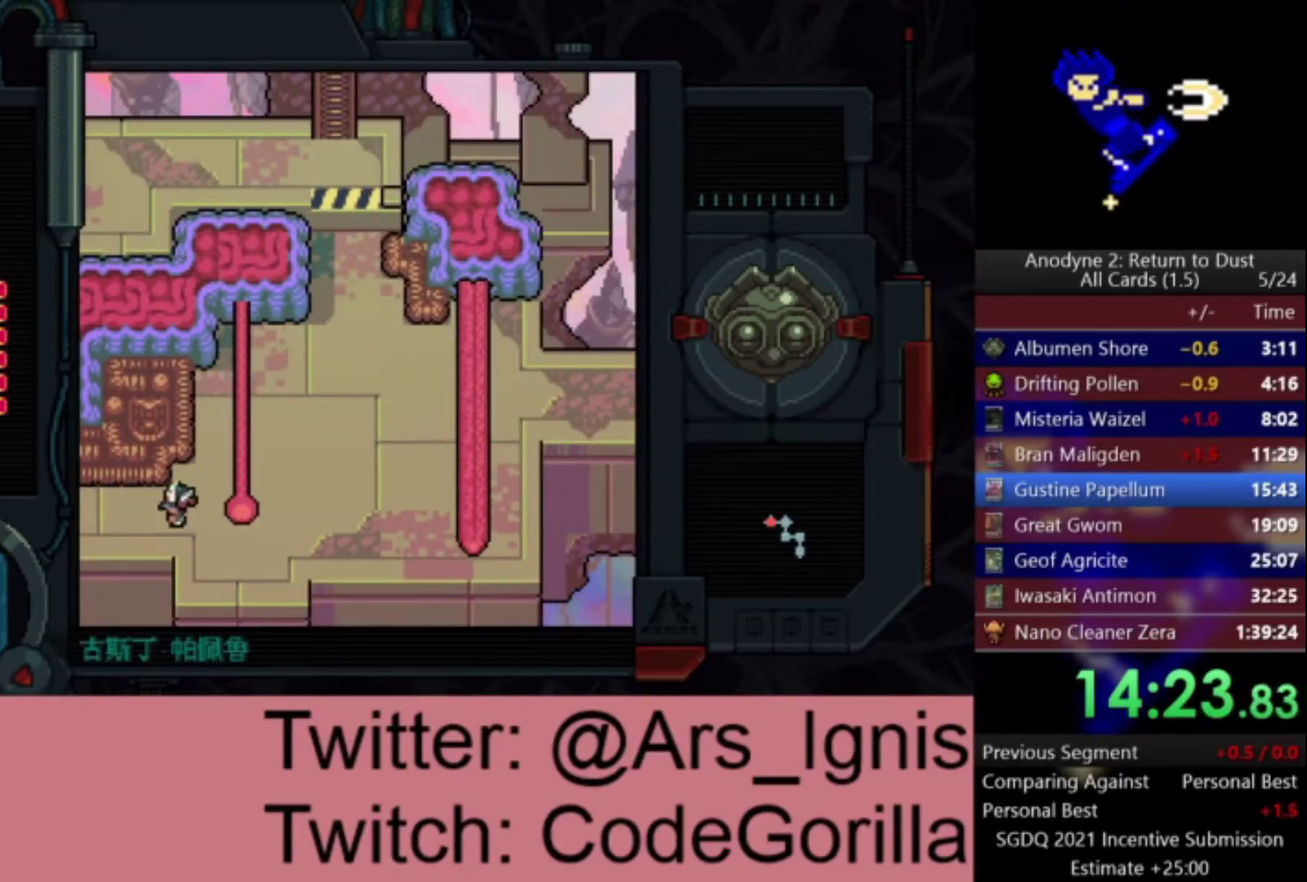
{"buttons": ["DPAD_LEFT"], "left_stick": "center", "right_stick": "center", "events": []}
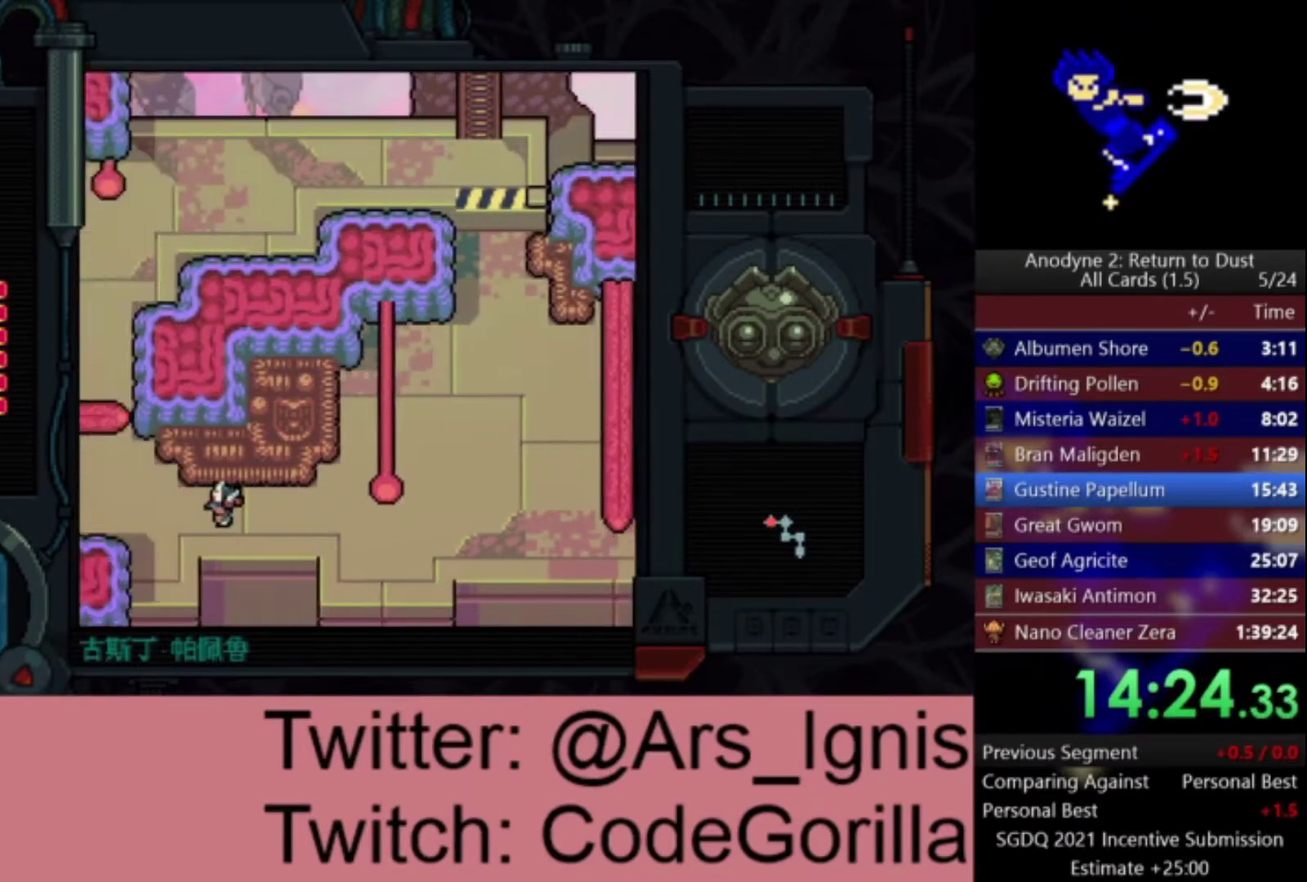
{"buttons": ["DPAD_LEFT"], "left_stick": "center", "right_stick": "center", "events": []}
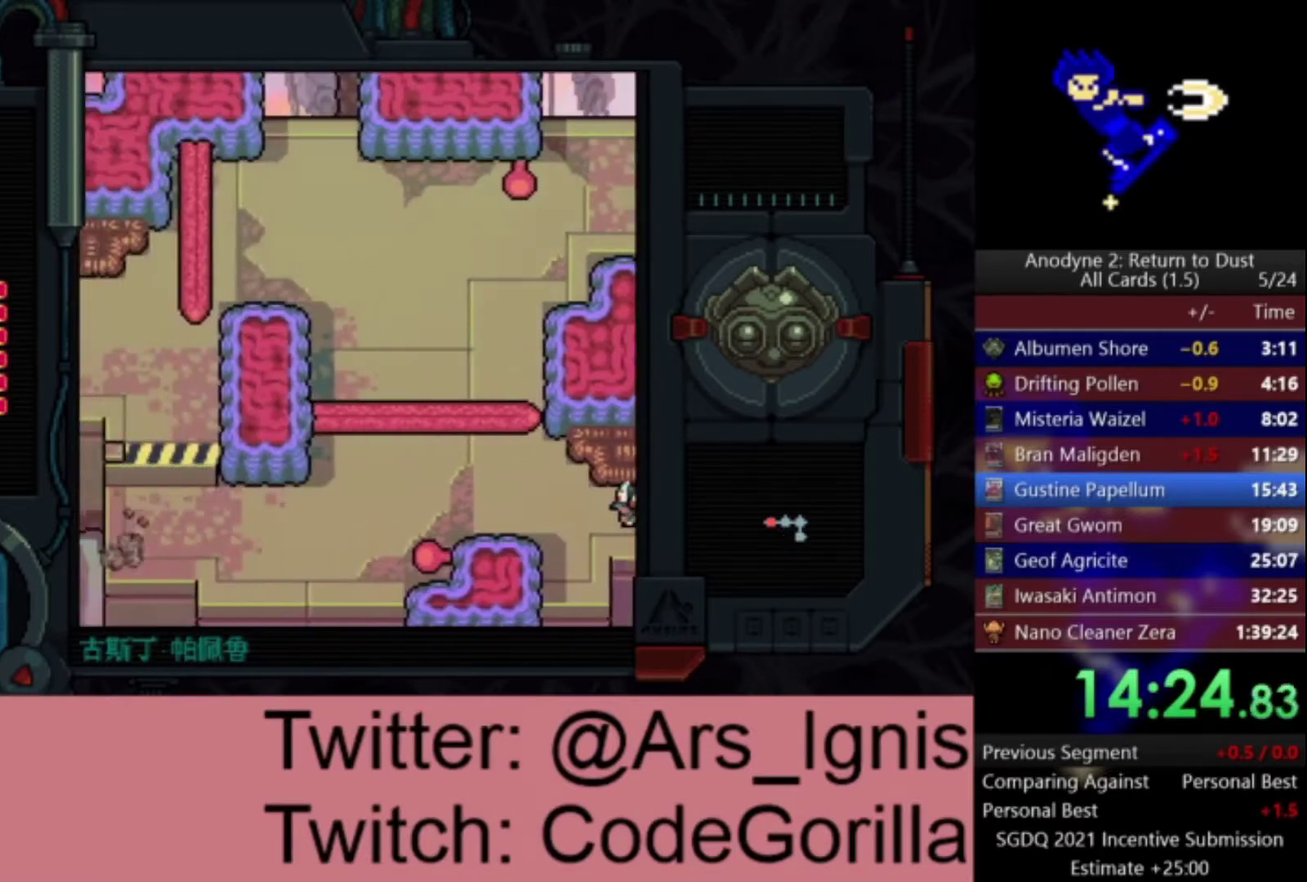
{"buttons": ["DPAD_LEFT"], "left_stick": "center", "right_stick": "center", "events": []}
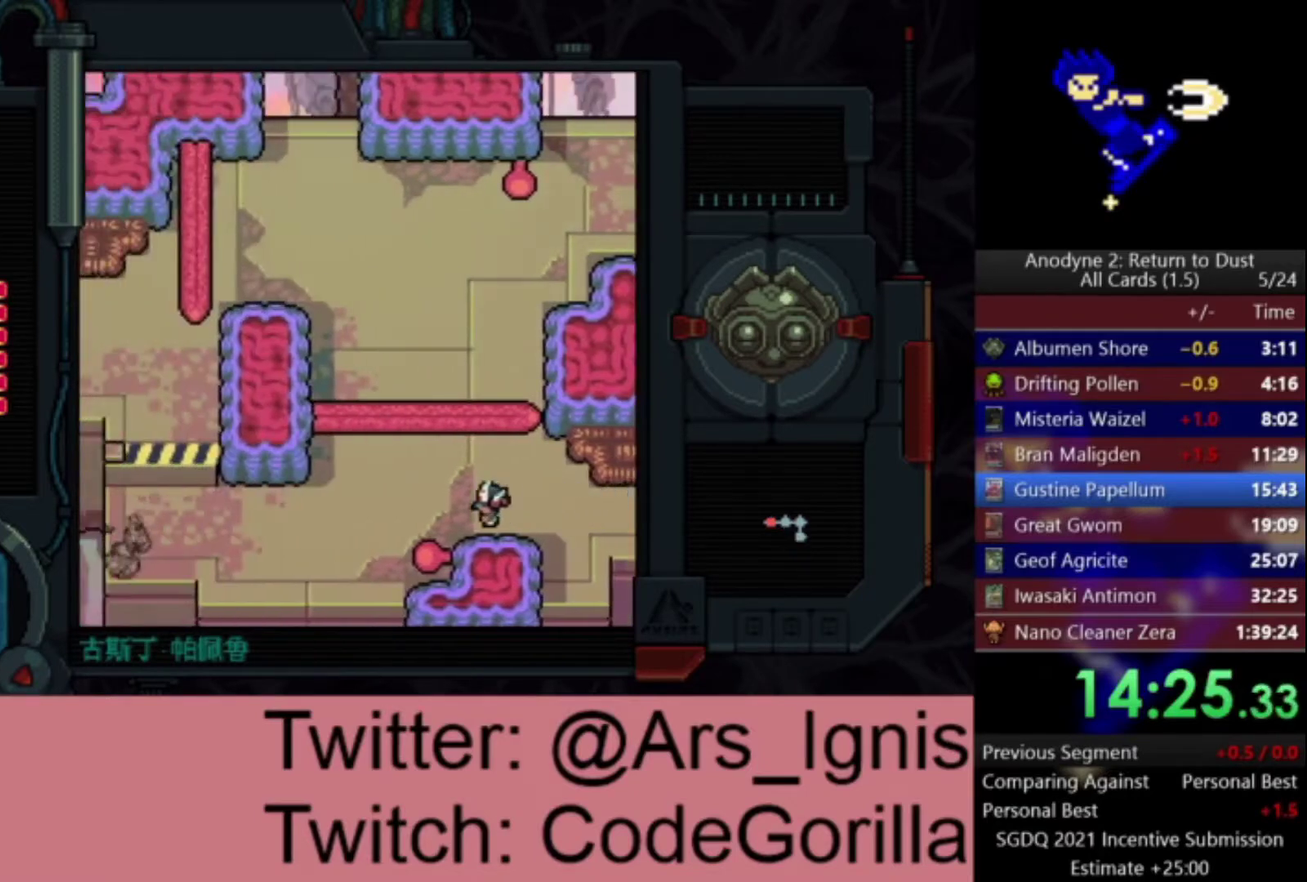
{"buttons": ["DPAD_DOWN", "DPAD_LEFT"], "left_stick": "center", "right_stick": "center", "events": [[400, "DPAD_DOWN", "down"]]}
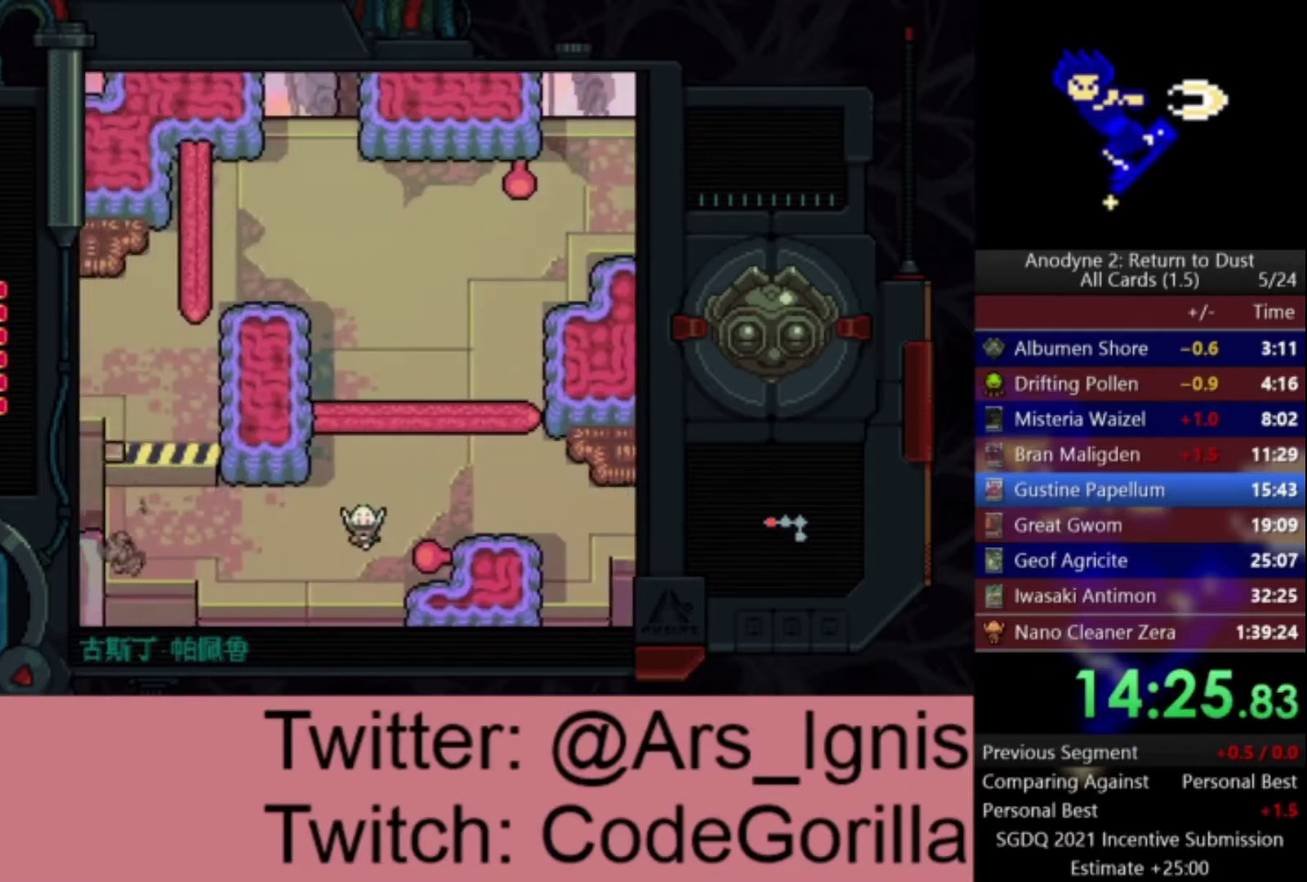
{"buttons": ["X", "DPAD_LEFT"], "left_stick": "center", "right_stick": "center", "events": [[100, "DPAD_DOWN", "up"], [267, "X", "down"]]}
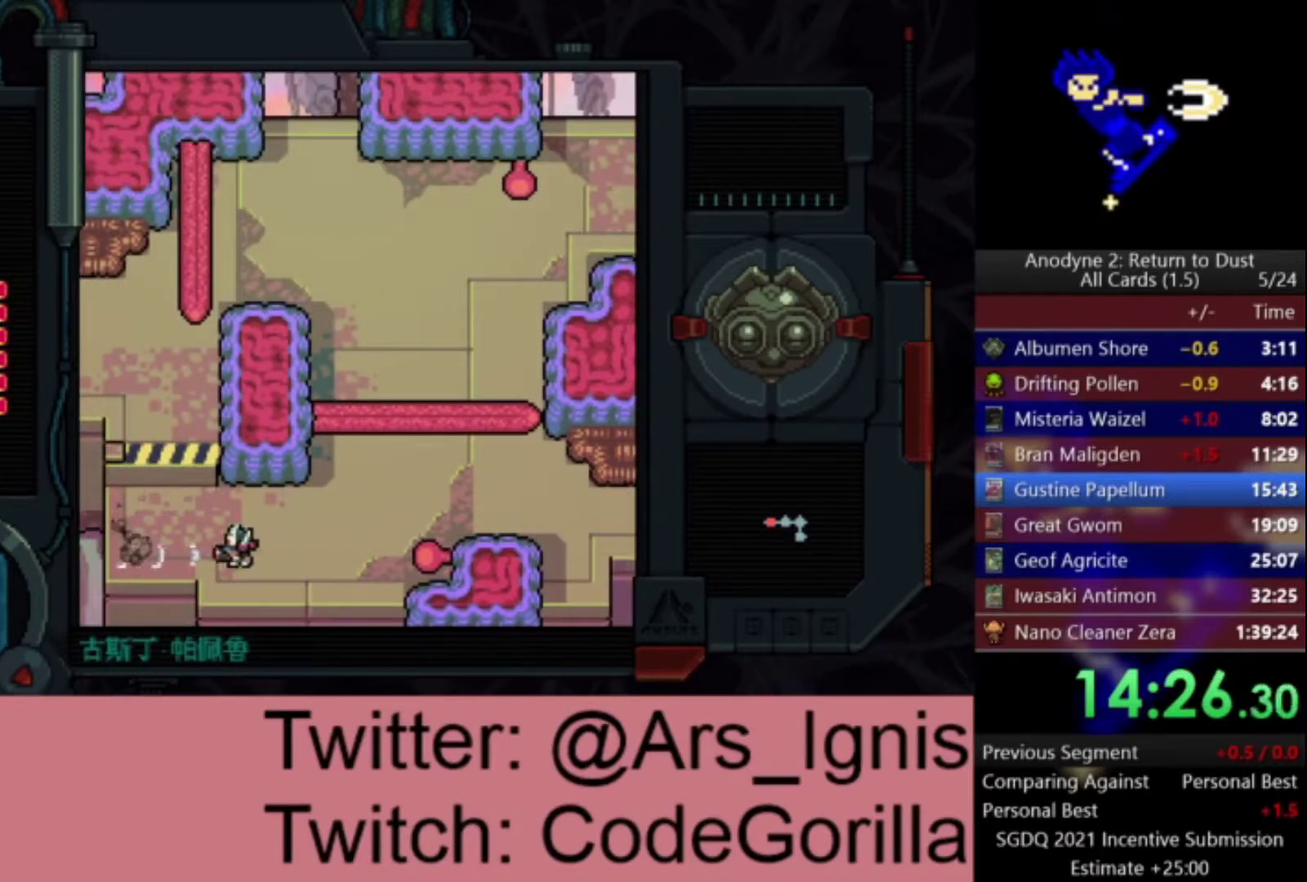
{"buttons": ["X"], "left_stick": "center", "right_stick": "center", "events": [[67, "DPAD_LEFT", "up"], [101, "DPAD_RIGHT", "down"], [134, "X", "up"], [267, "X", "down"], [334, "DPAD_RIGHT", "up"]]}
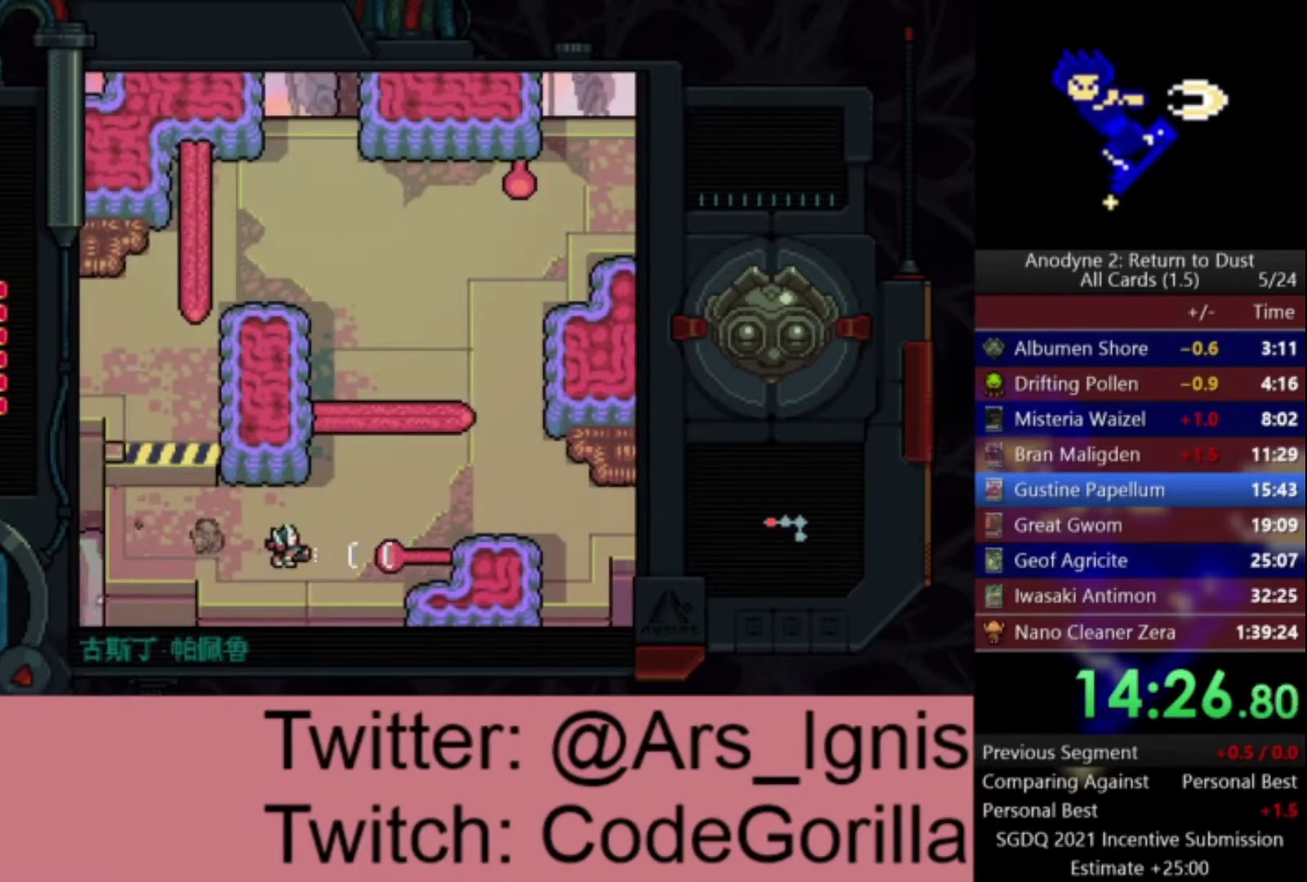
{"buttons": ["DPAD_UP", "DPAD_RIGHT"], "left_stick": "center", "right_stick": "center", "events": [[300, "DPAD_UP", "down"], [334, "DPAD_RIGHT", "down"], [400, "X", "up"]]}
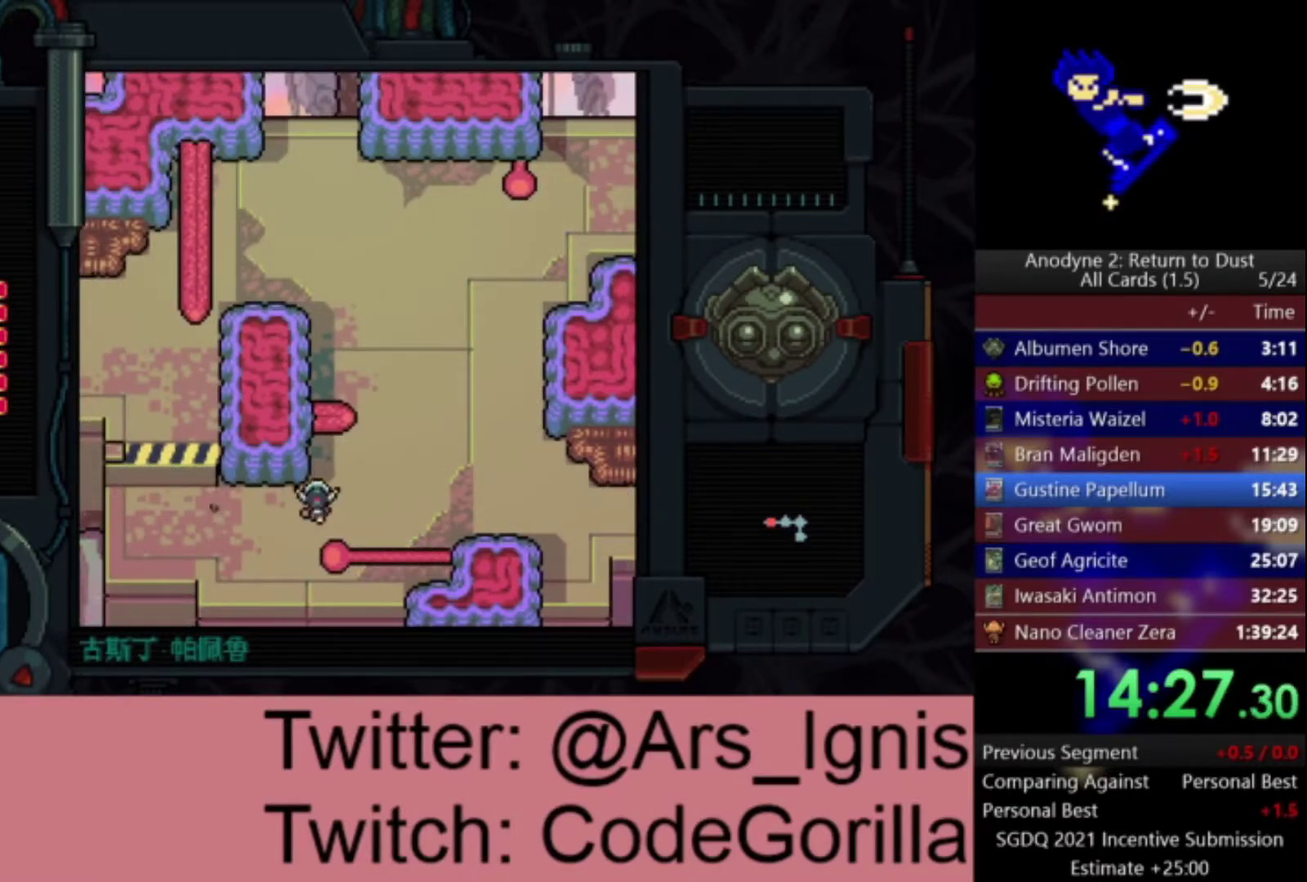
{"buttons": ["DPAD_UP", "DPAD_RIGHT"], "left_stick": "center", "right_stick": "center", "events": []}